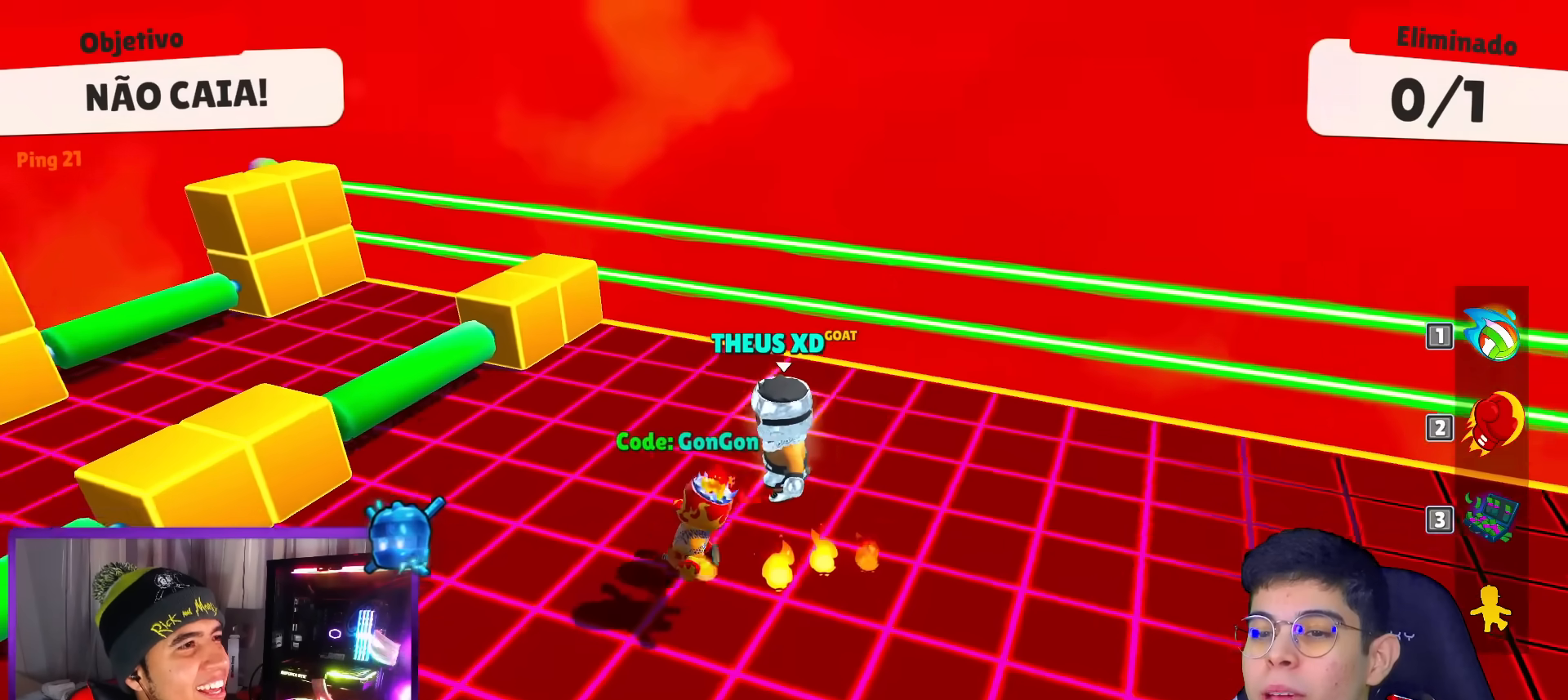
Gameplay with keyboard; each line is a JSON object with the keys held at the frame after it. "events" lists presses ("down") and releases ("up") of "down", "left", "punch", "right", "space", "up" and "volleyball" between this image and that frame as [ms after this image, input, new state], when the widget could be followed in between. No other keys are recorded. Mouse input is not recorded. Key names are as the overlay labels them; some are game actions (e.g. jump) rather than physical keys.
{"keys": ["left", "up"], "events": [[67, "up", "down"]]}
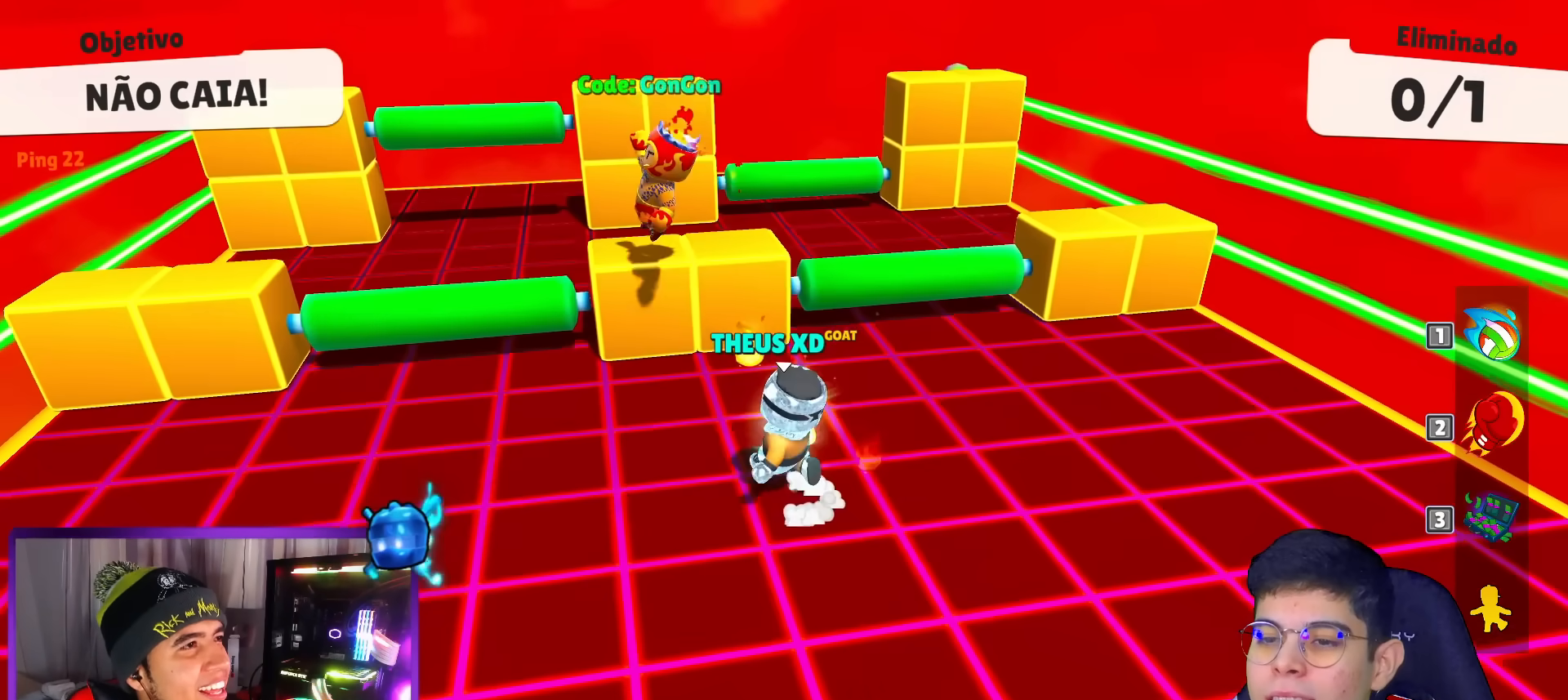
{"keys": ["down", "left"], "events": [[184, "space", "down"], [267, "space", "up"], [418, "up", "up"], [501, "down", "down"]]}
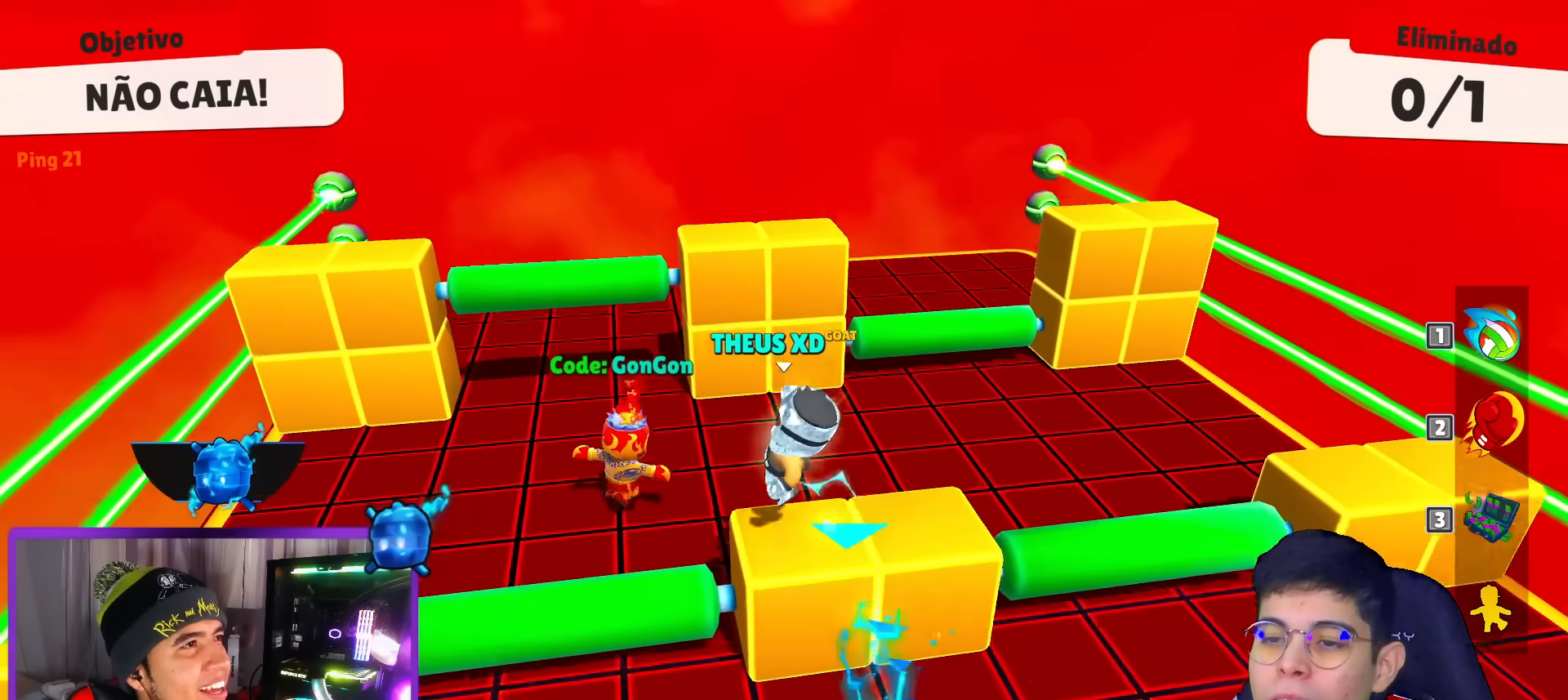
{"keys": ["left"], "events": [[100, "left", "up"], [100, "right", "down"], [150, "down", "up"], [234, "up", "down"], [284, "right", "up"], [434, "left", "down"], [434, "up", "up"]]}
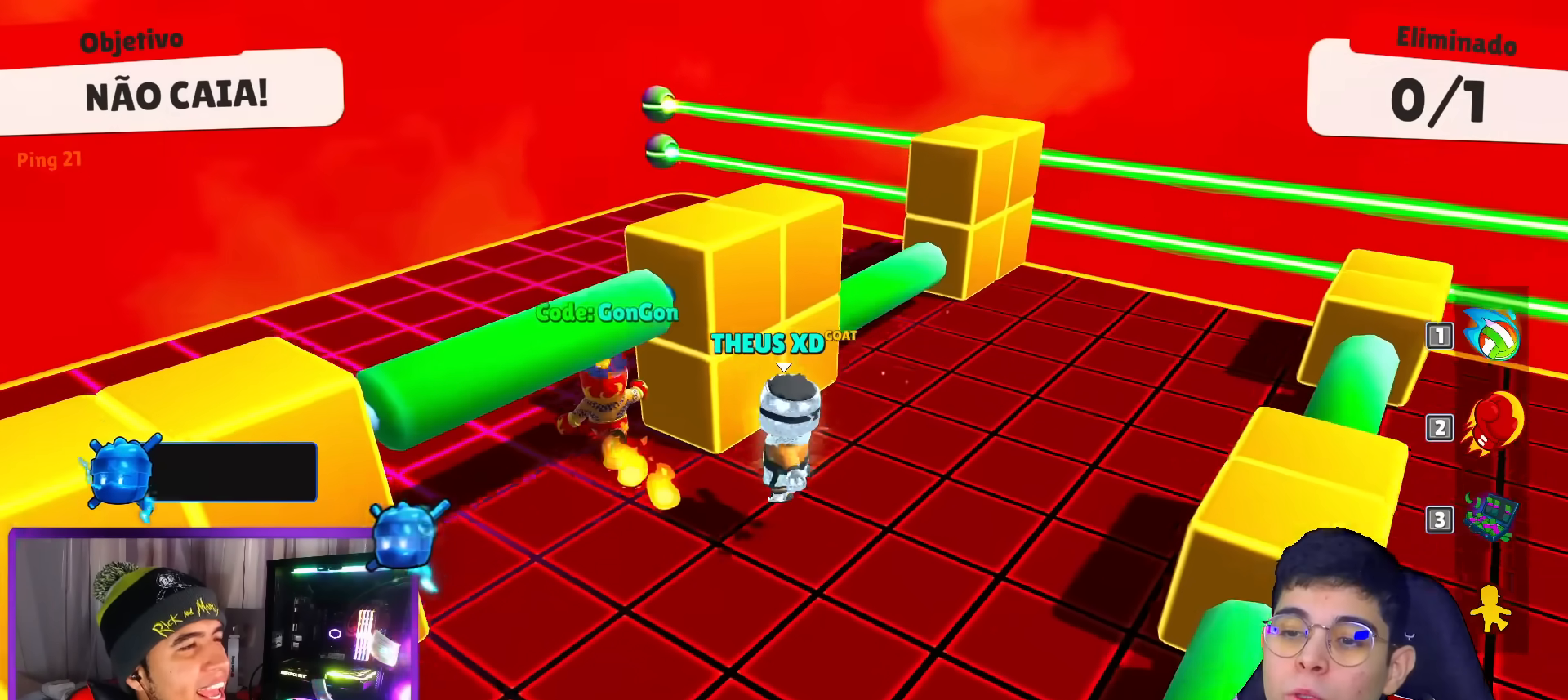
{"keys": ["right", "up"], "events": [[17, "down", "down"], [67, "left", "up"], [67, "right", "down"], [117, "down", "up"], [251, "up", "down"], [301, "right", "up"], [451, "right", "down"]]}
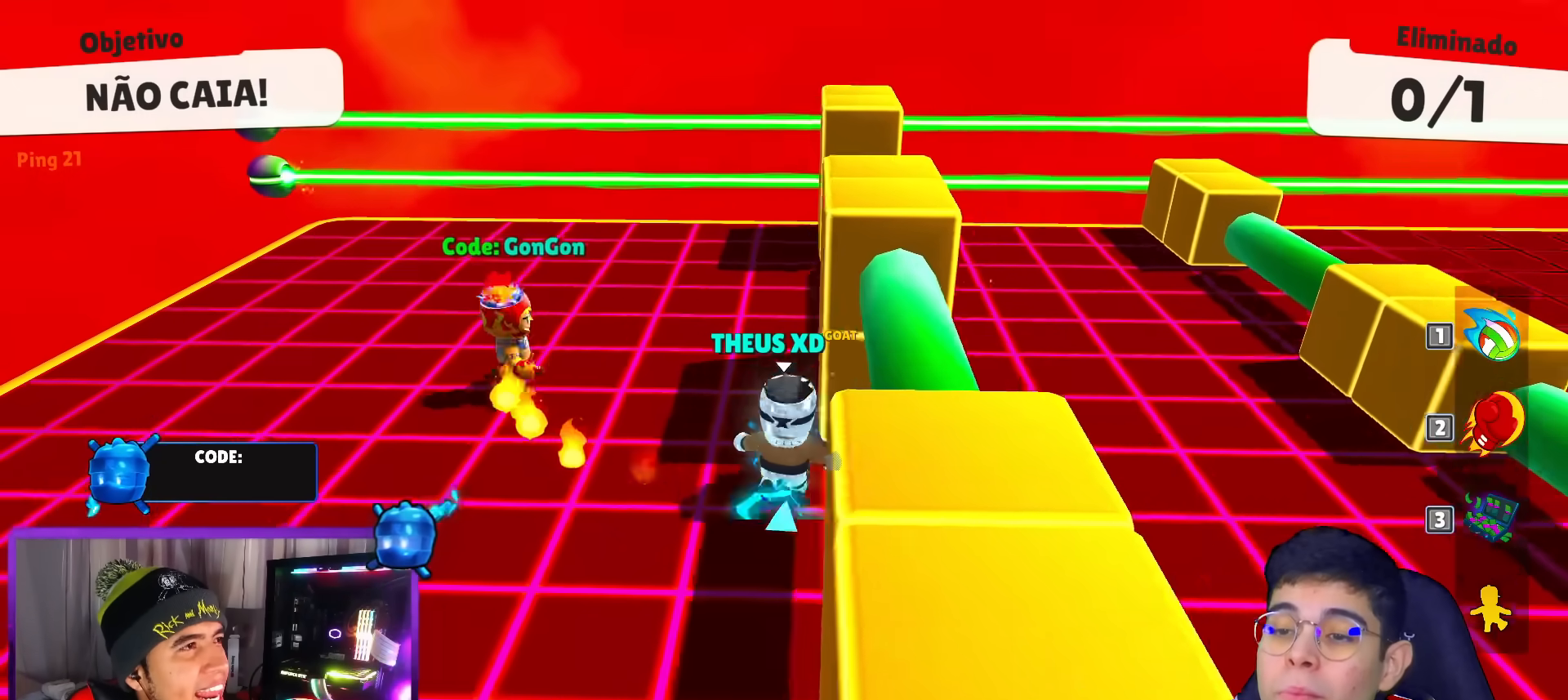
{"keys": ["right"], "events": [[33, "up", "up"], [183, "down", "down"], [217, "right", "up"], [267, "left", "down"], [367, "left", "up"], [450, "right", "down"], [500, "down", "up"]]}
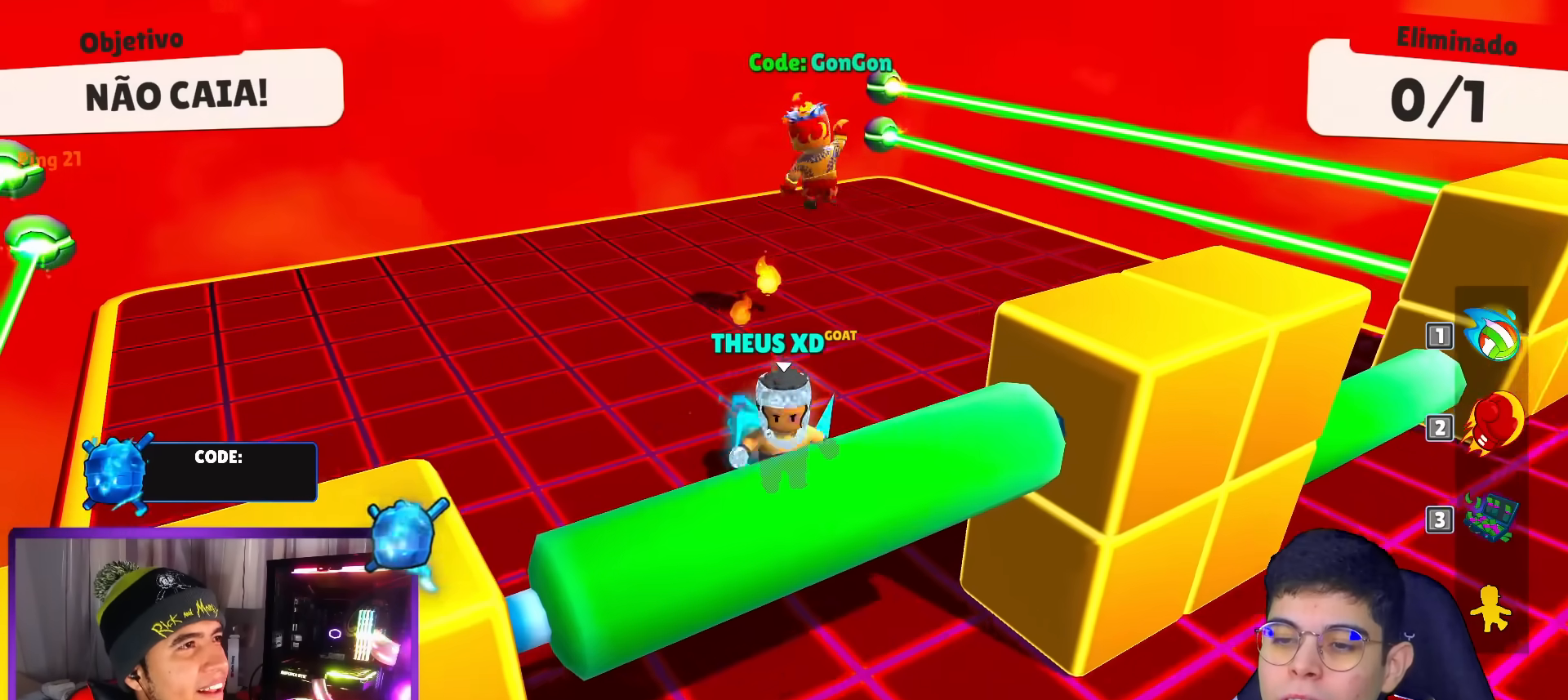
{"keys": ["up"], "events": [[50, "down", "down"], [234, "down", "up"], [334, "up", "down"], [434, "right", "up"]]}
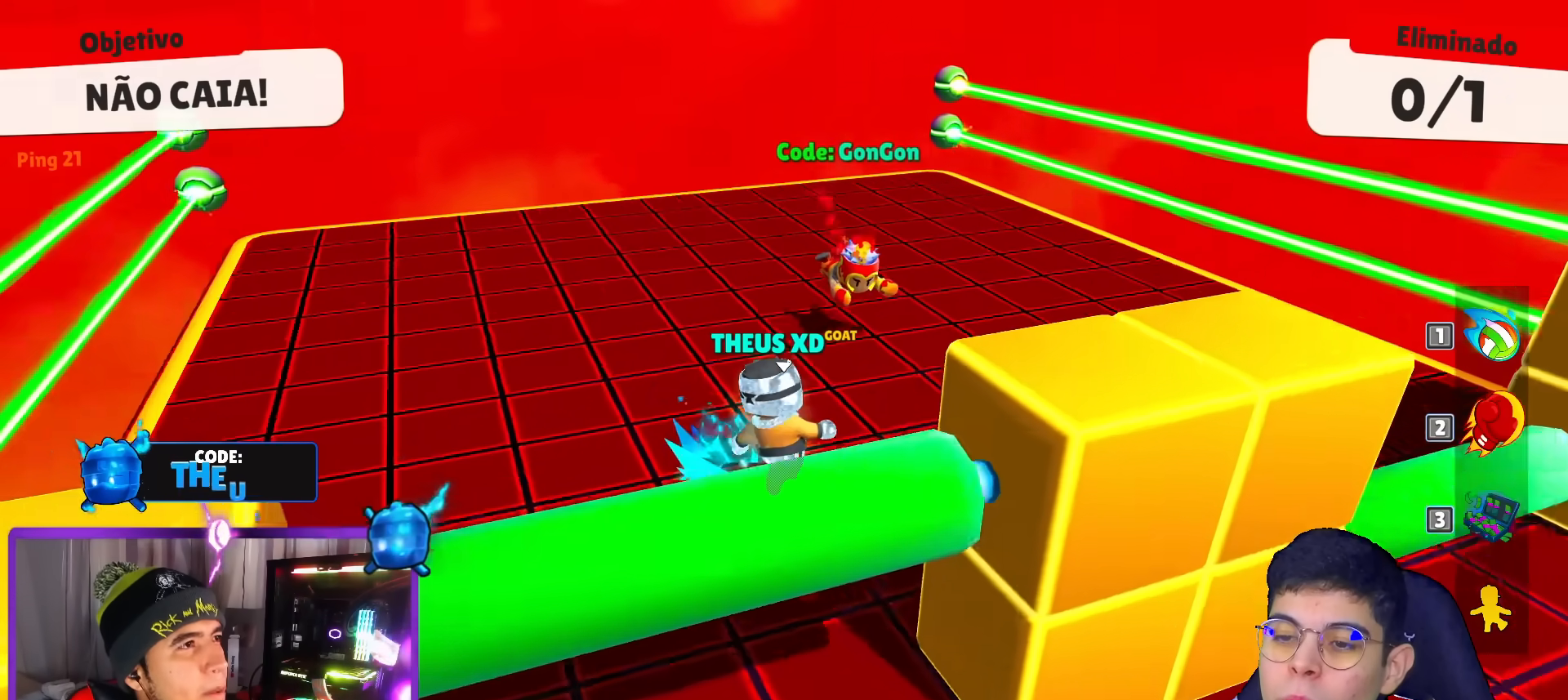
{"keys": ["right"], "events": [[217, "left", "down"], [267, "up", "up"], [367, "down", "down"], [451, "left", "up"], [451, "right", "down"], [501, "down", "up"]]}
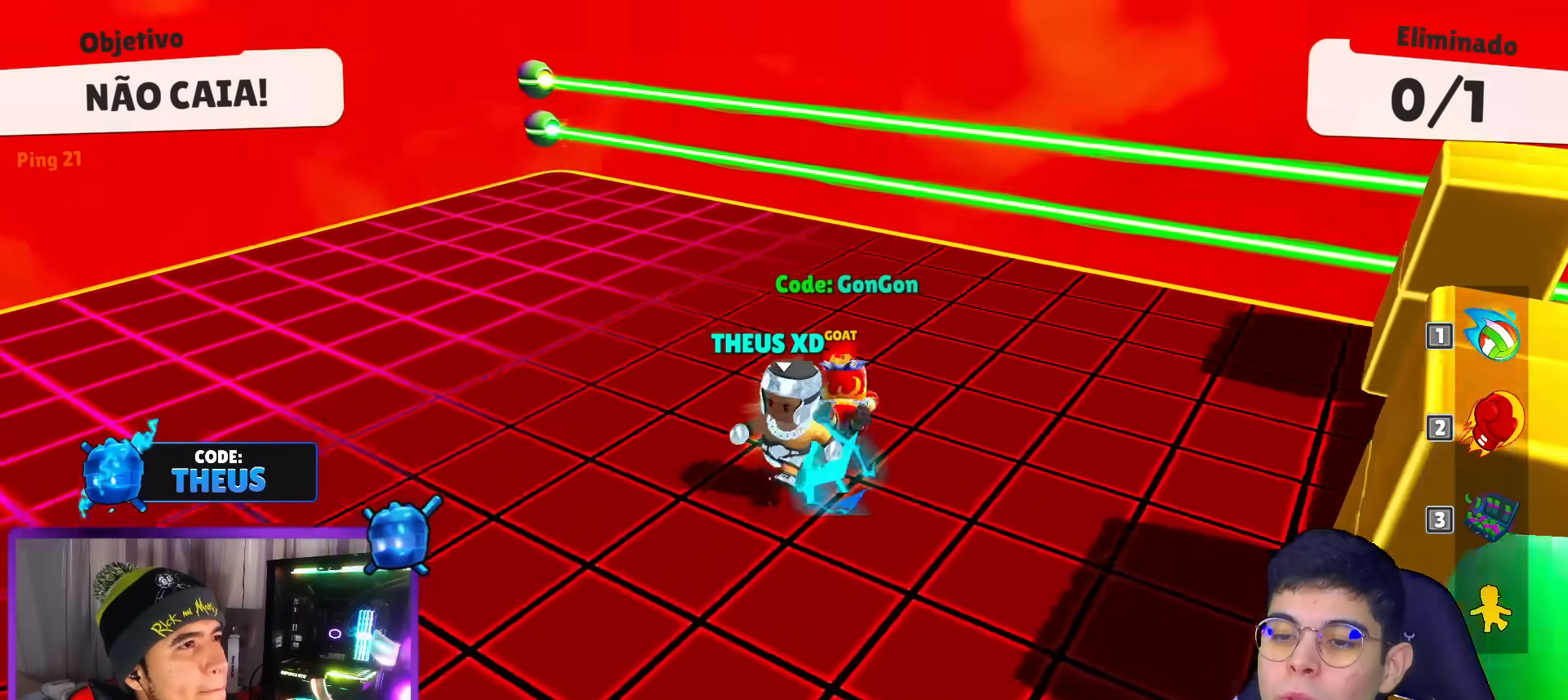
{"keys": ["right"], "events": [[100, "up", "down"], [333, "space", "down"], [383, "up", "up"], [467, "space", "up"]]}
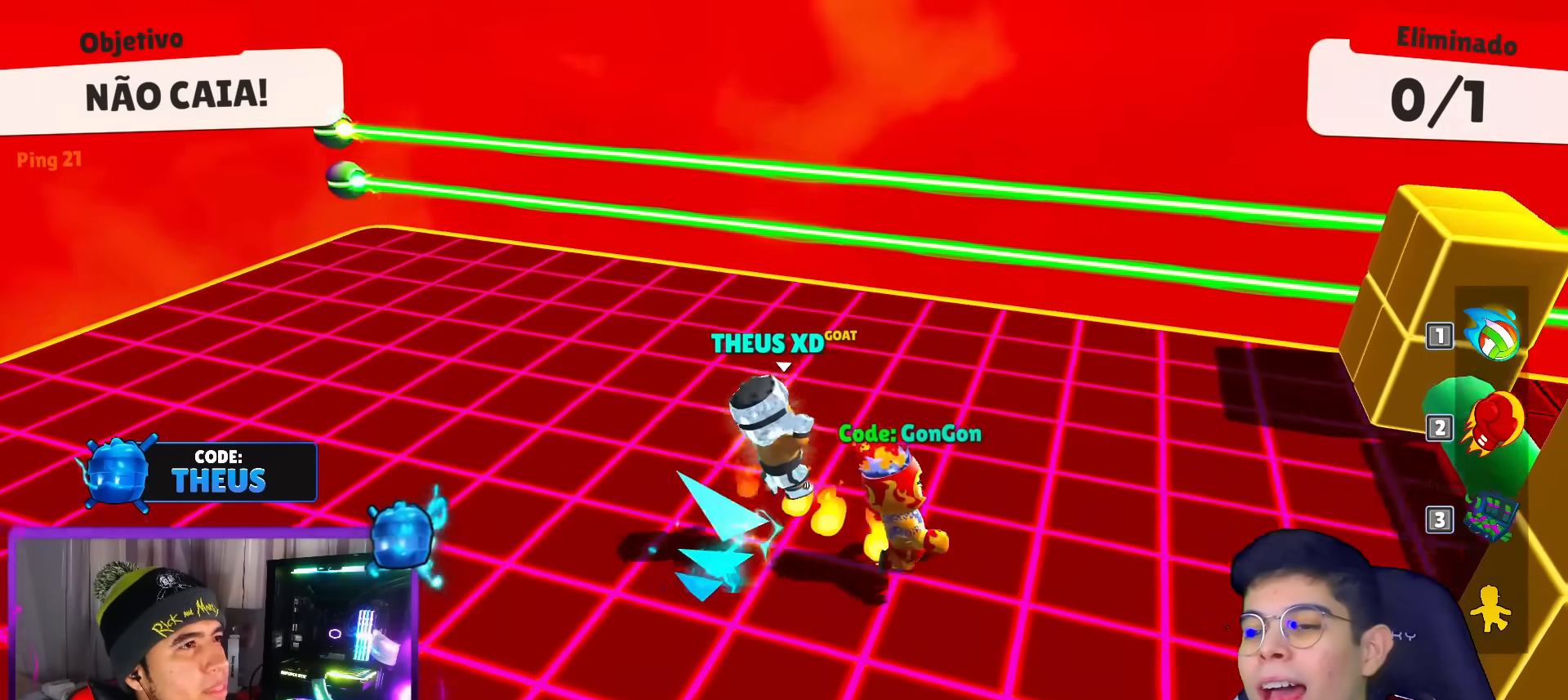
{"keys": ["down"], "events": [[17, "down", "down"], [67, "left", "down"], [67, "right", "up"], [301, "left", "up"]]}
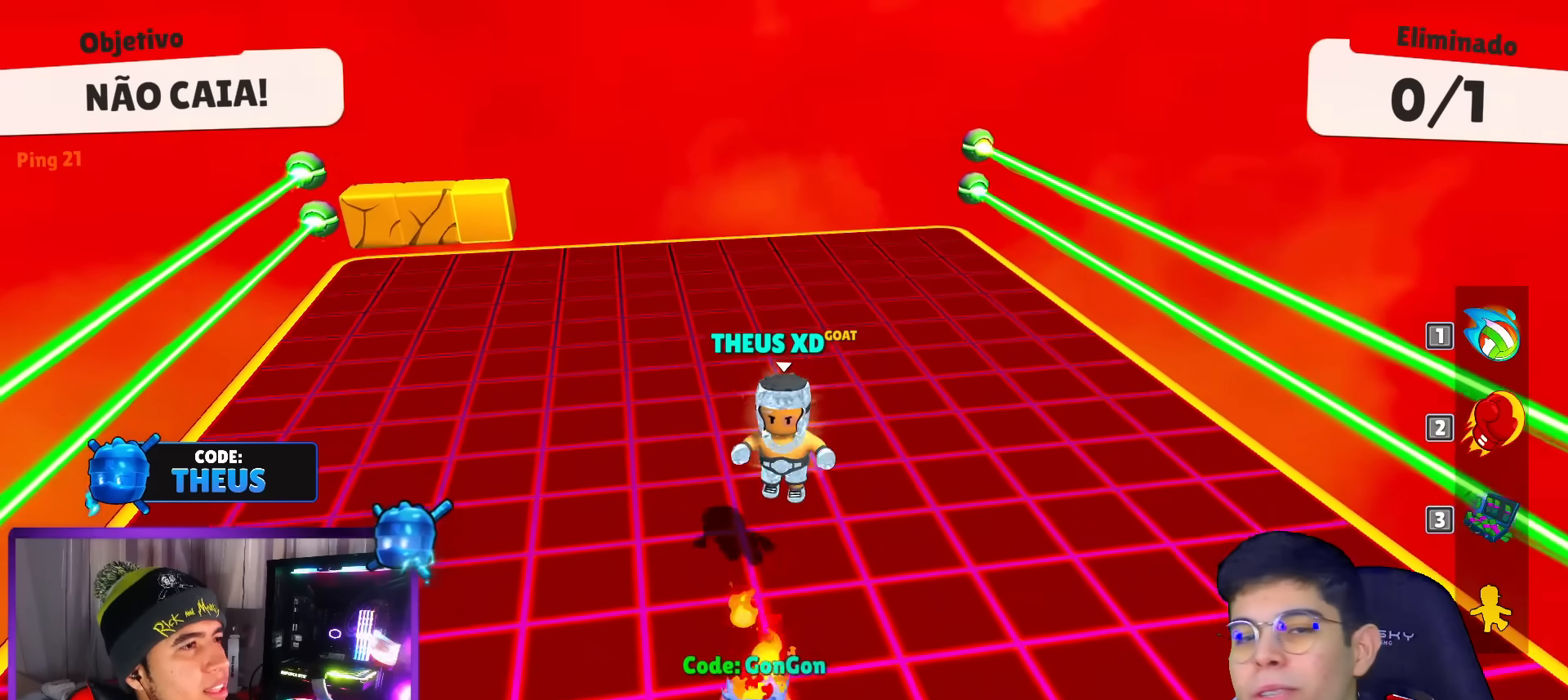
{"keys": ["right"], "events": [[33, "right", "down"], [133, "right", "up"], [267, "left", "down"], [317, "down", "up"], [500, "left", "up"], [500, "right", "down"]]}
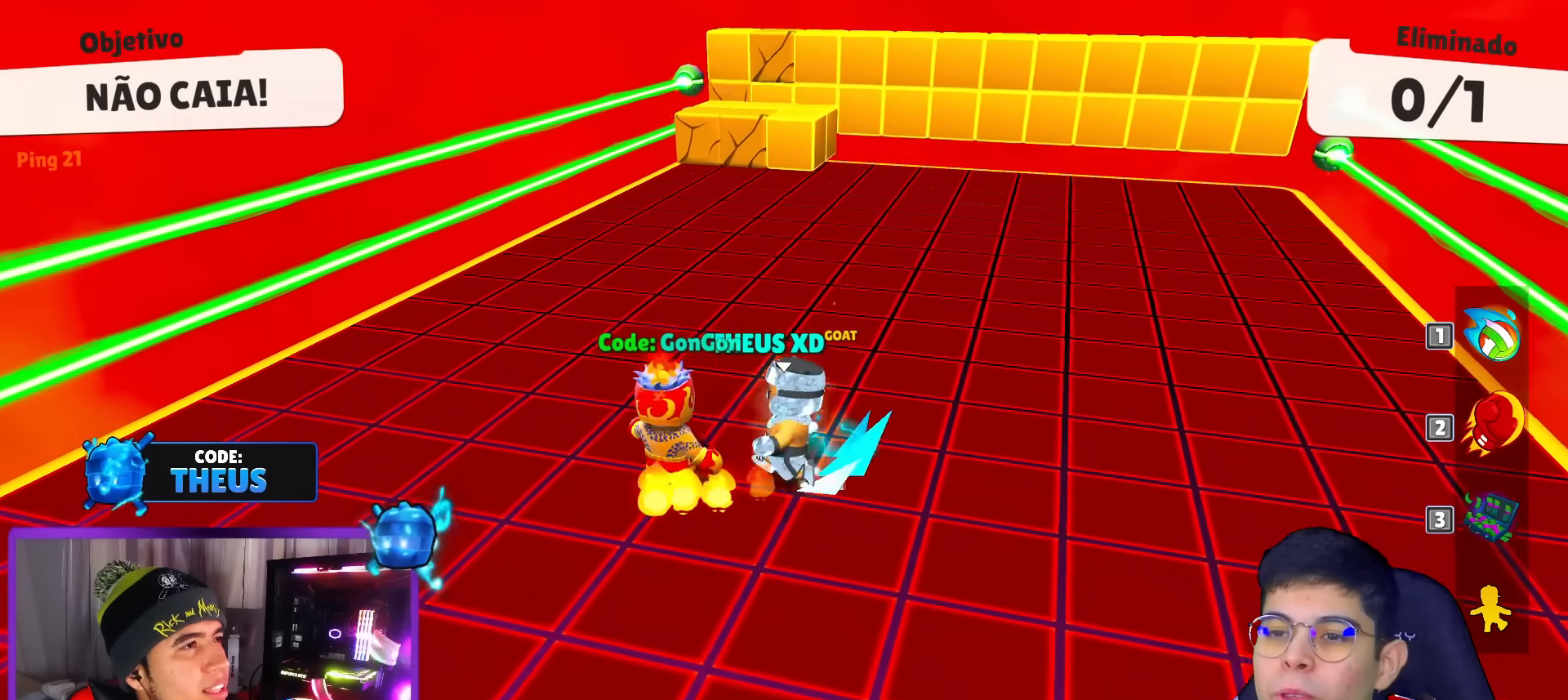
{"keys": ["up"], "events": [[50, "right", "up"], [50, "up", "down"]]}
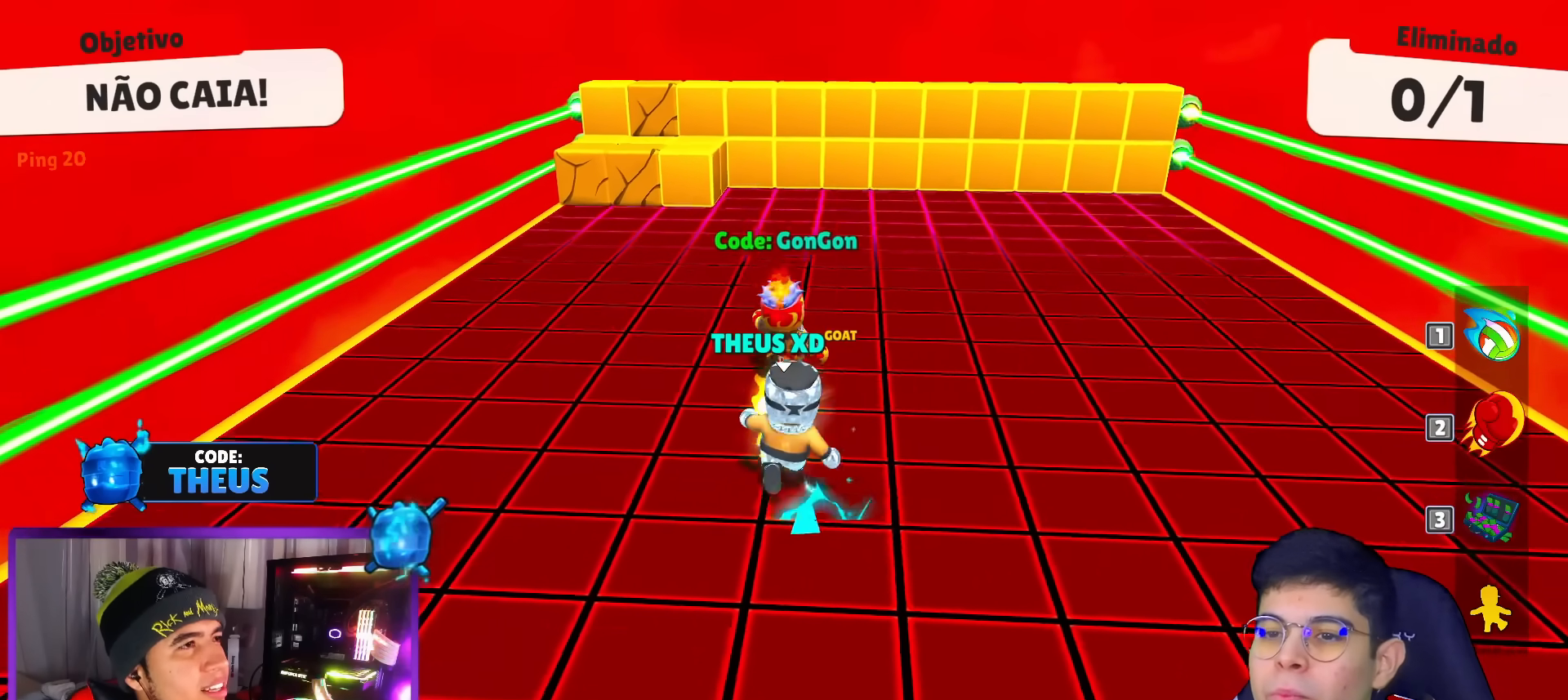
{"keys": ["up"], "events": []}
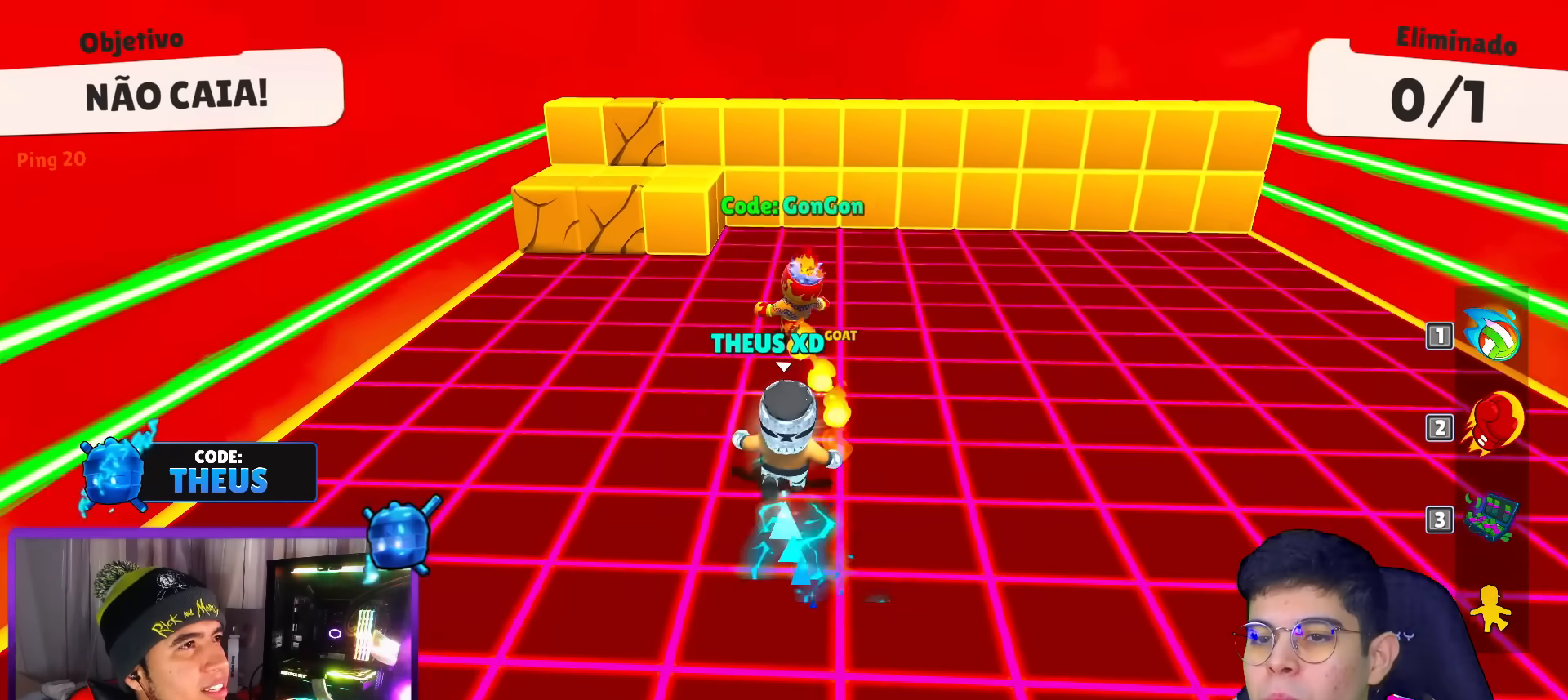
{"keys": ["left", "space", "up"], "events": [[367, "left", "down"], [501, "space", "down"]]}
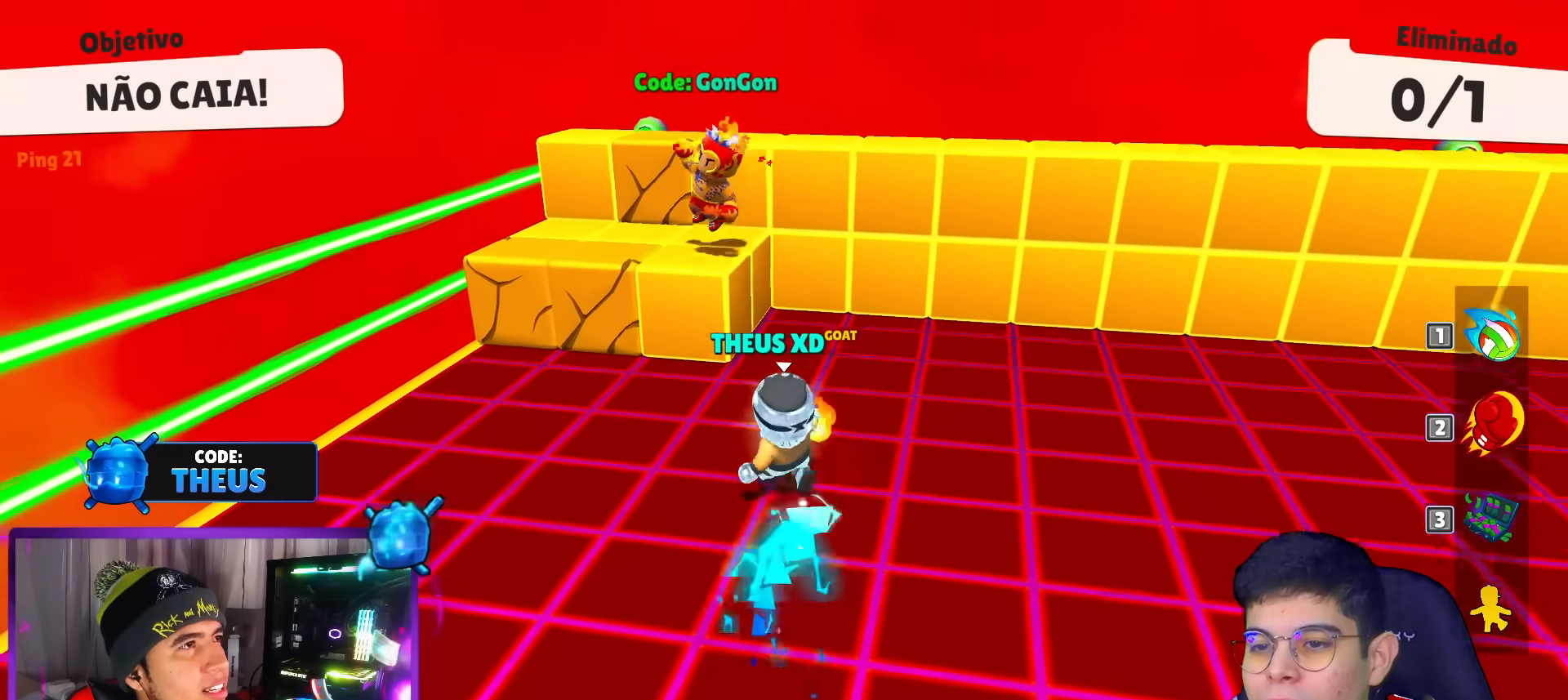
{"keys": ["left", "punch", "up"], "events": [[100, "space", "up"], [200, "space", "down"], [283, "space", "up"], [383, "punch", "down"]]}
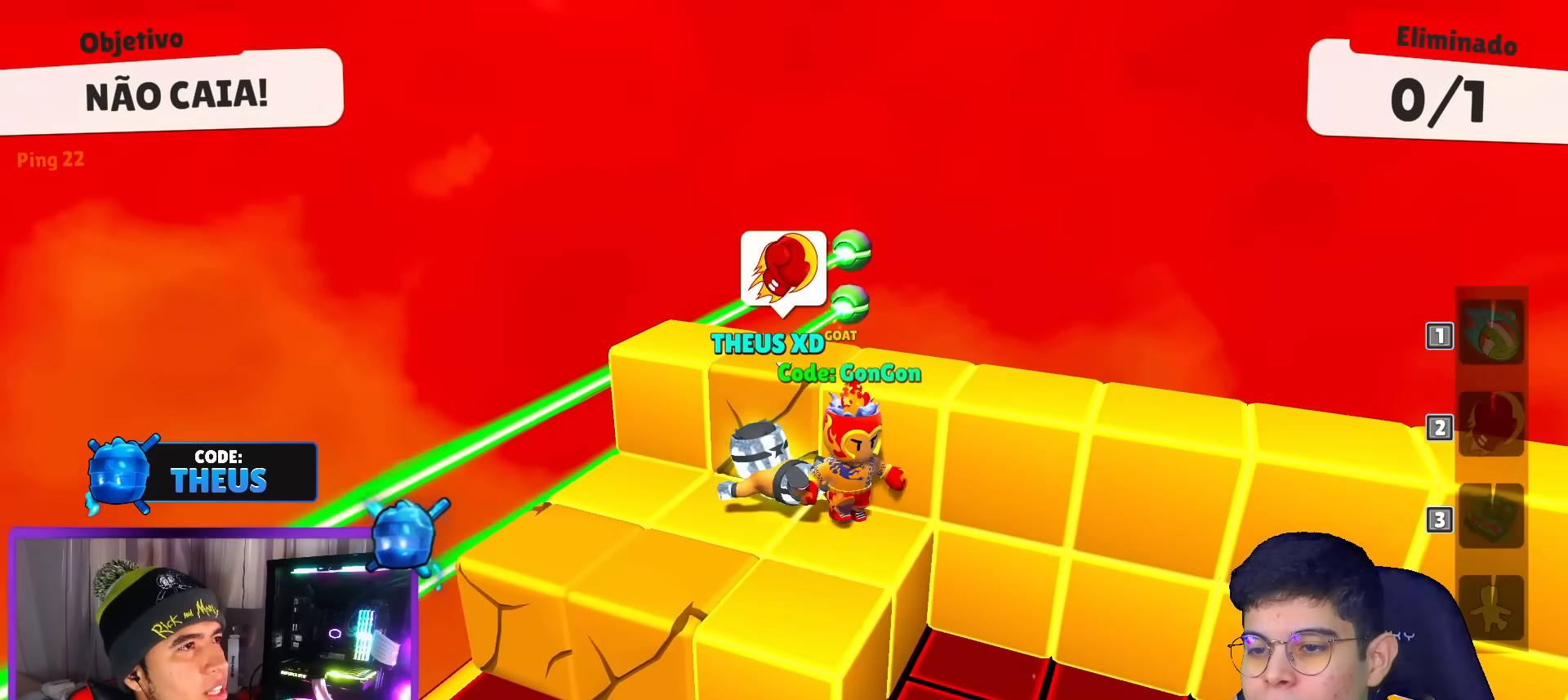
{"keys": ["right"], "events": [[17, "up", "up"], [67, "left", "up"], [67, "punch", "up"], [67, "right", "down"]]}
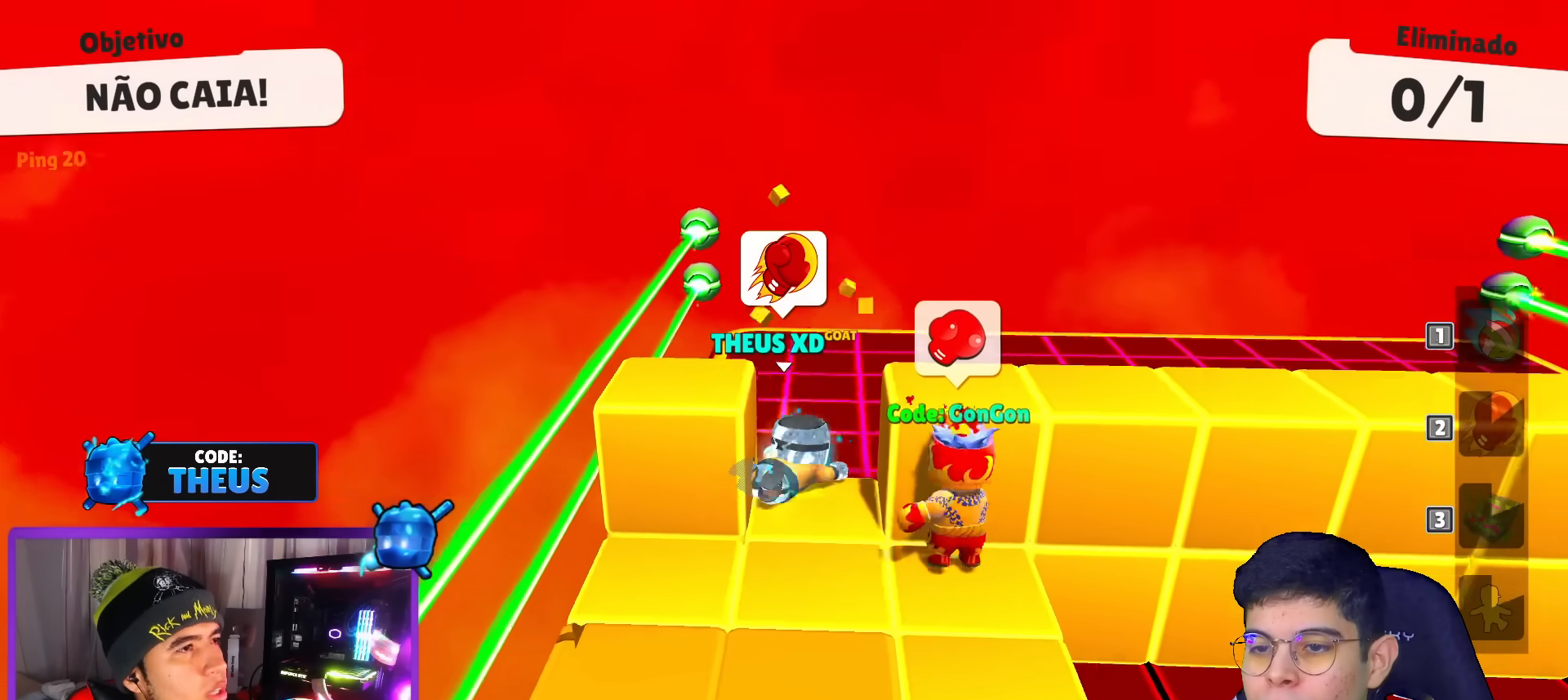
{"keys": ["down", "right"], "events": [[83, "space", "down"], [83, "up", "down"], [217, "space", "up"], [217, "up", "up"], [367, "down", "down"]]}
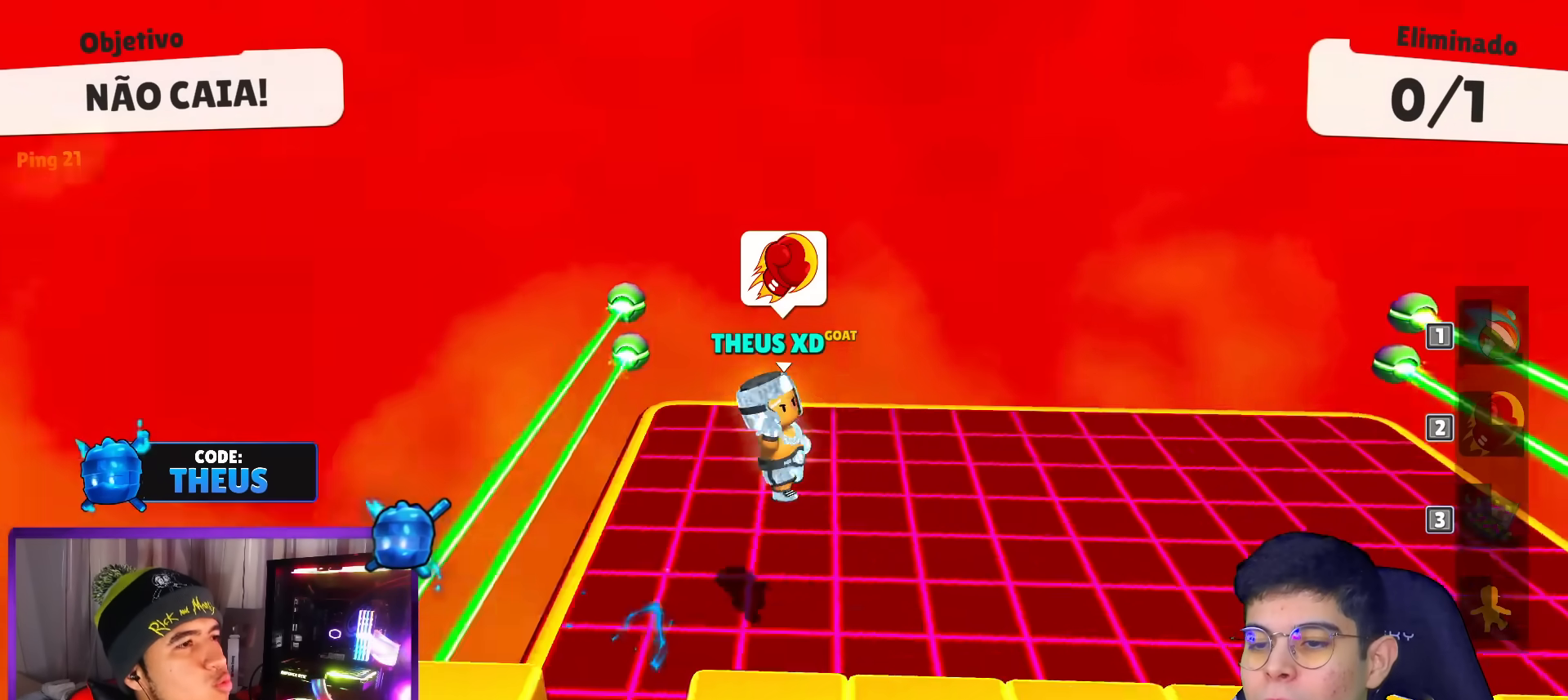
{"keys": ["down", "left"], "events": [[50, "left", "down"], [100, "right", "up"]]}
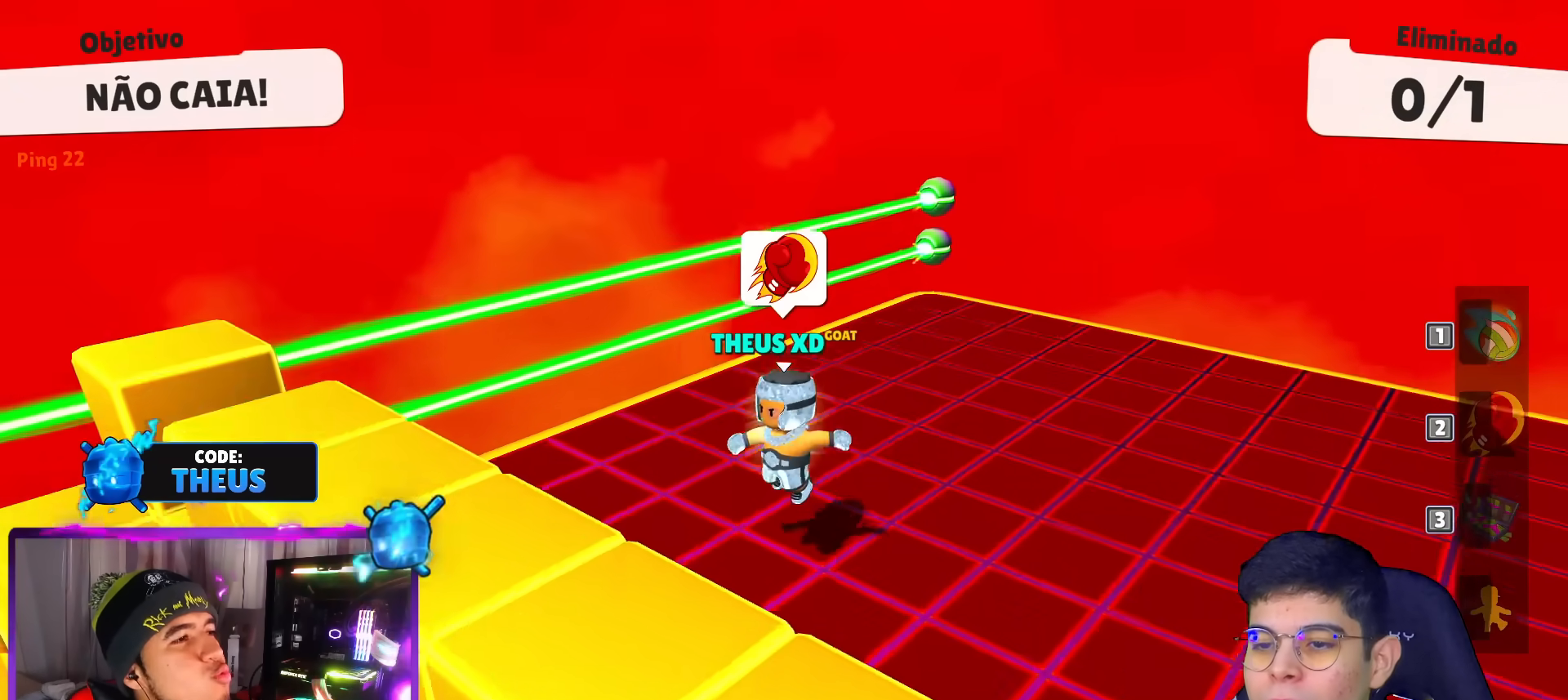
{"keys": ["left", "up"], "events": [[217, "down", "up"], [400, "up", "down"]]}
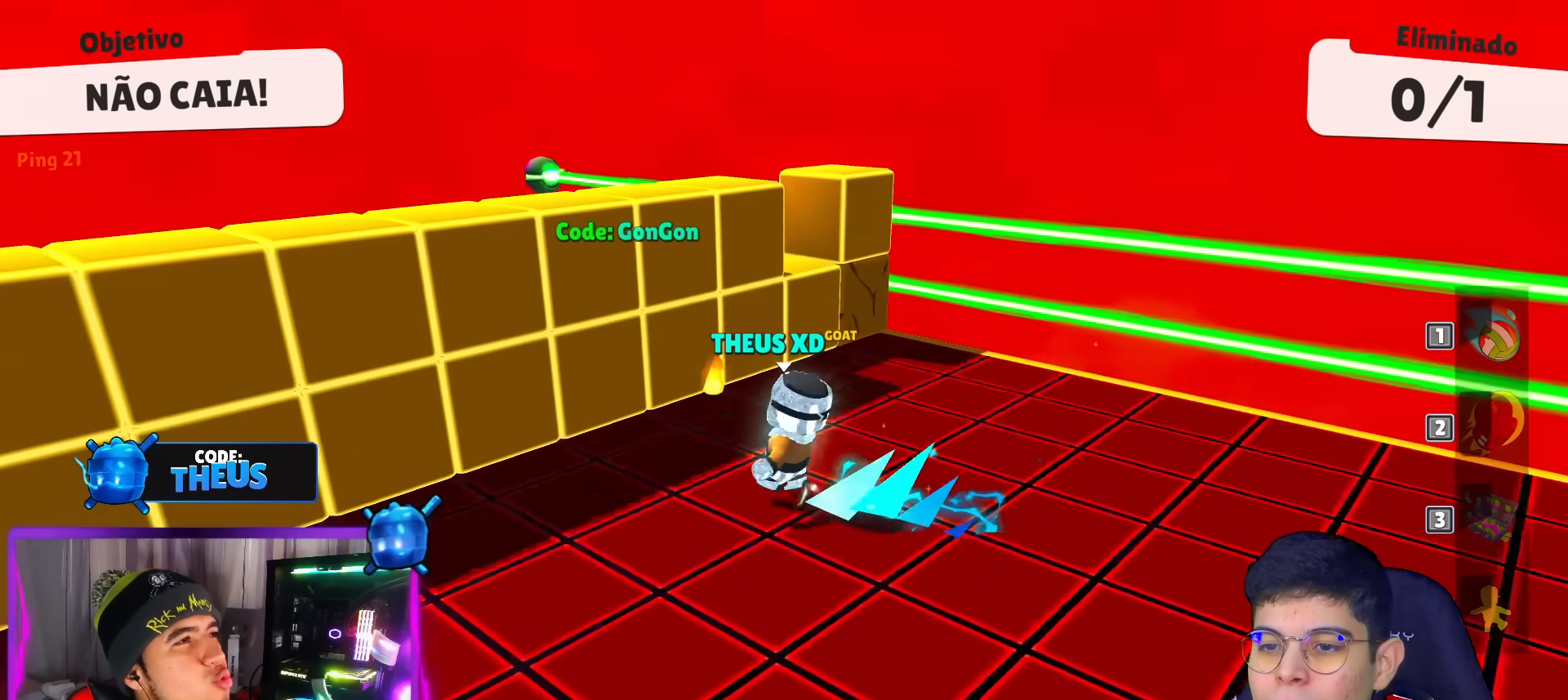
{"keys": ["right", "up"], "events": [[84, "left", "up"], [217, "right", "down"]]}
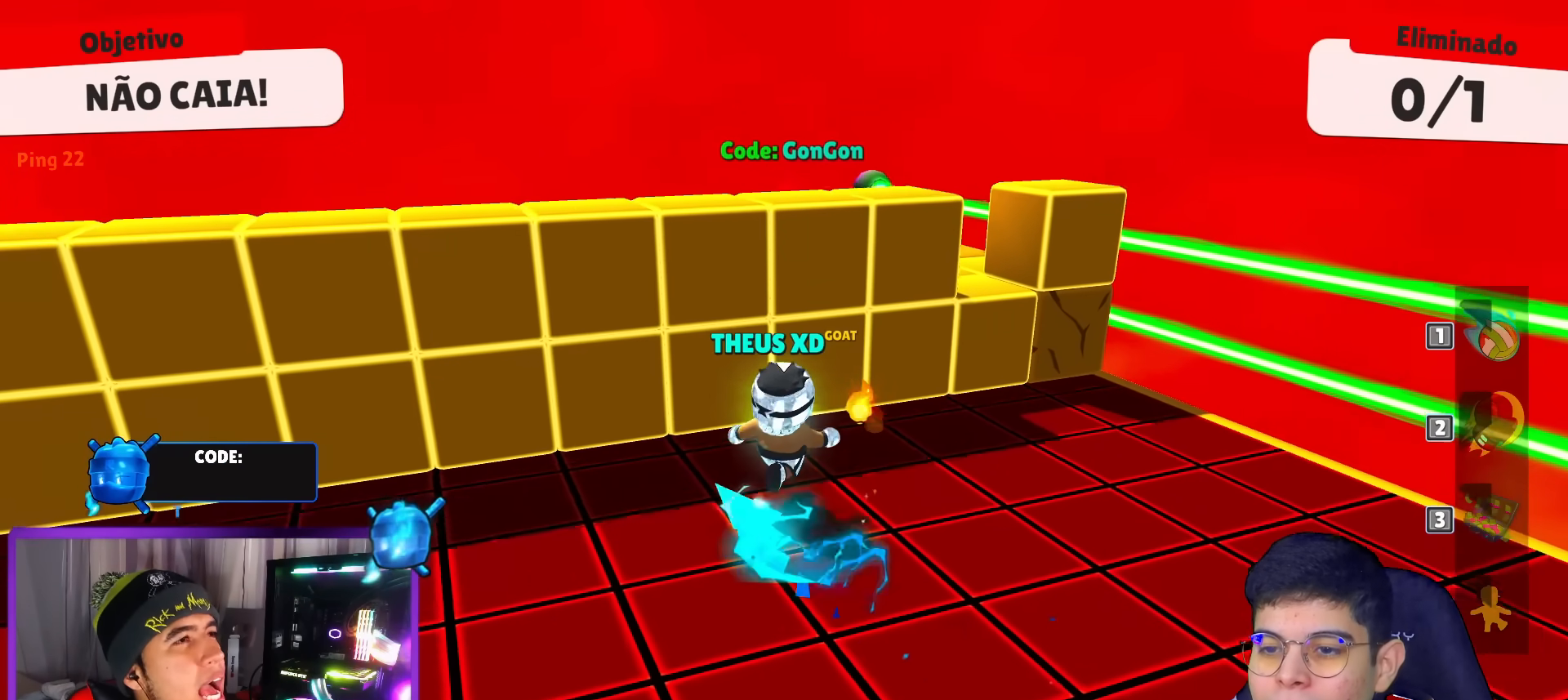
{"keys": ["down", "right"], "events": [[50, "right", "up"], [317, "right", "down"], [417, "up", "up"], [500, "down", "down"]]}
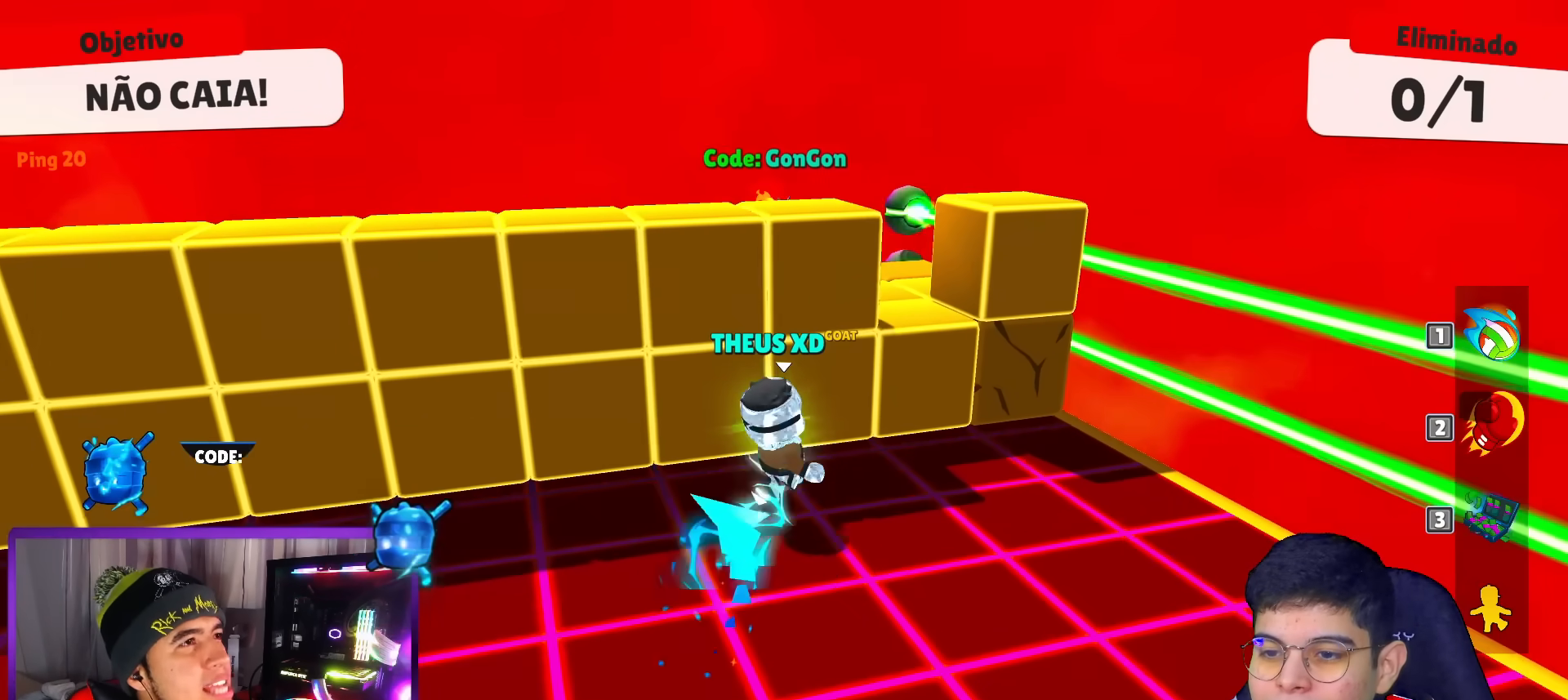
{"keys": ["down", "left"], "events": [[100, "right", "up"], [150, "left", "down"]]}
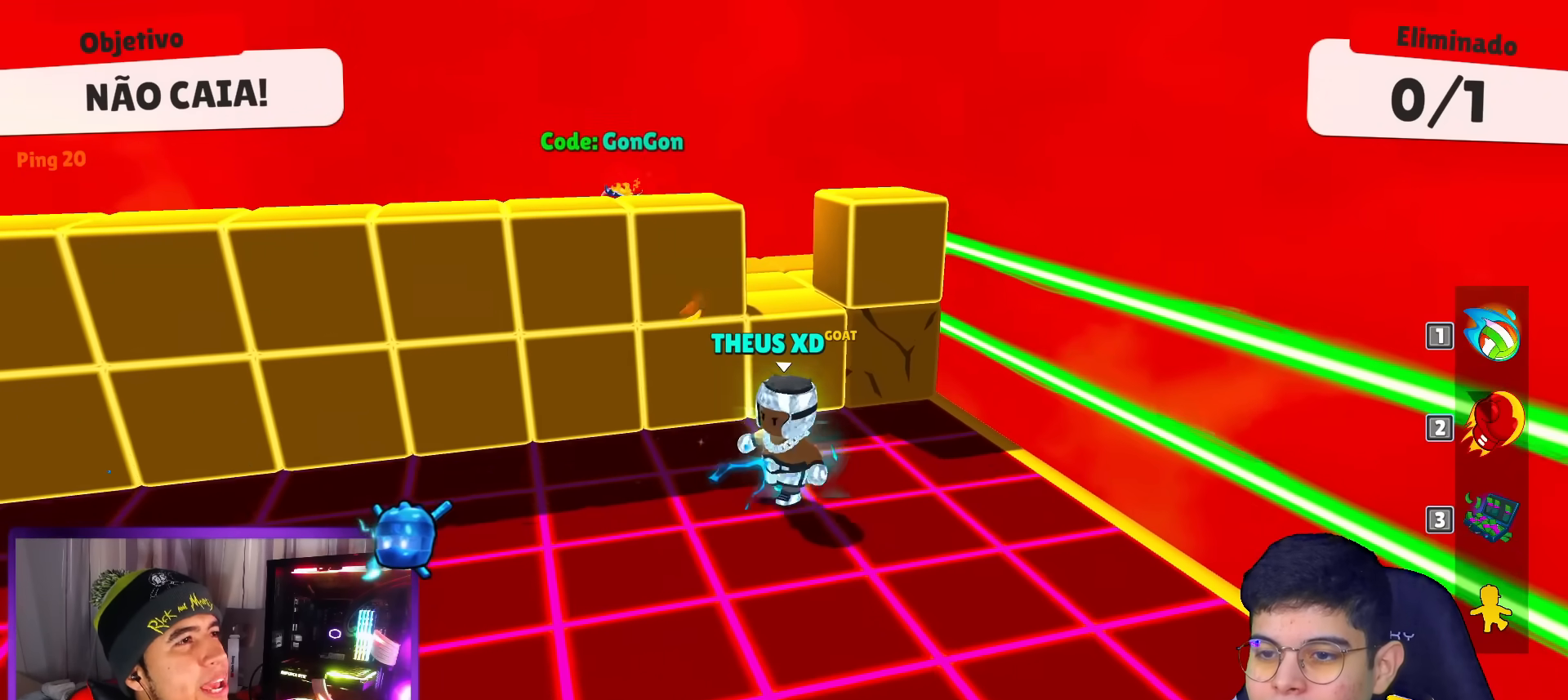
{"keys": ["left", "up"], "events": [[117, "down", "up"], [350, "up", "down"]]}
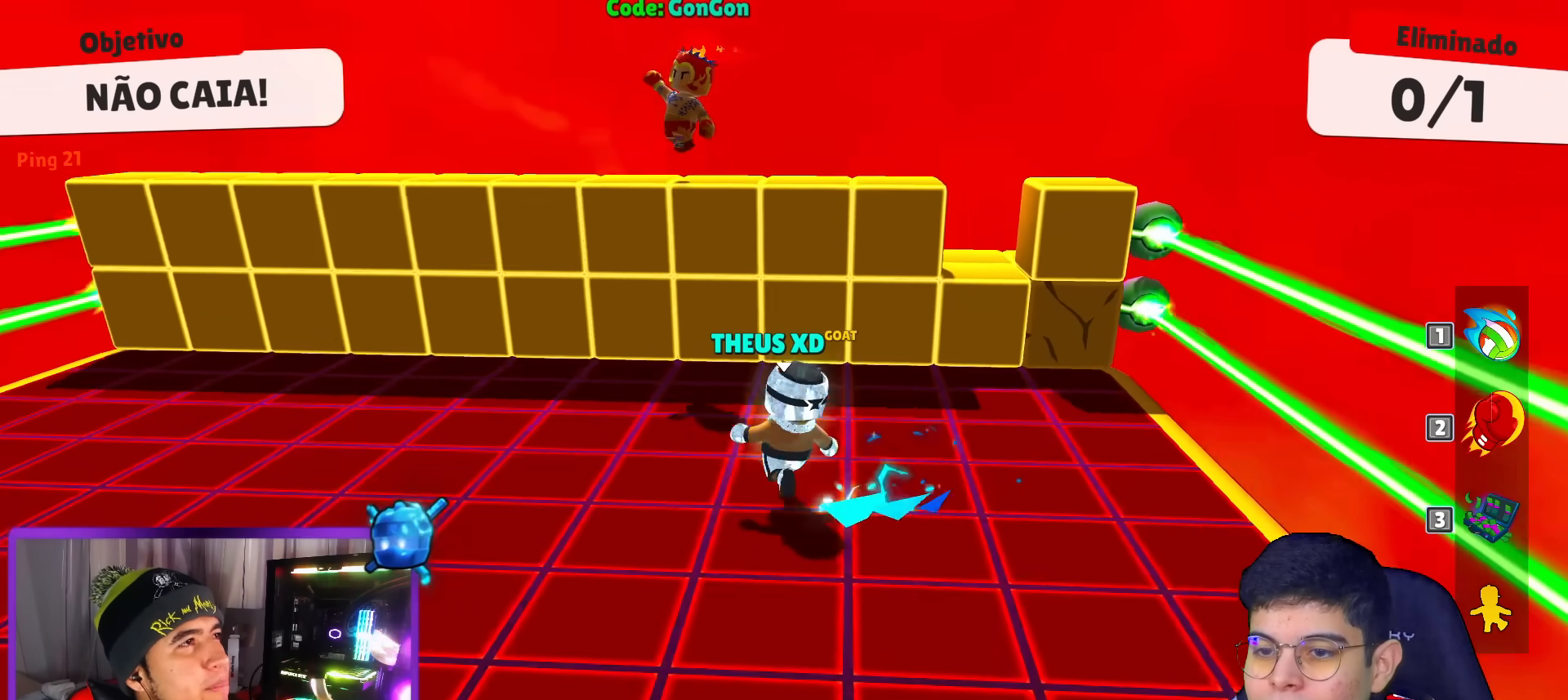
{"keys": ["down", "left"], "events": [[417, "up", "up"], [501, "down", "down"]]}
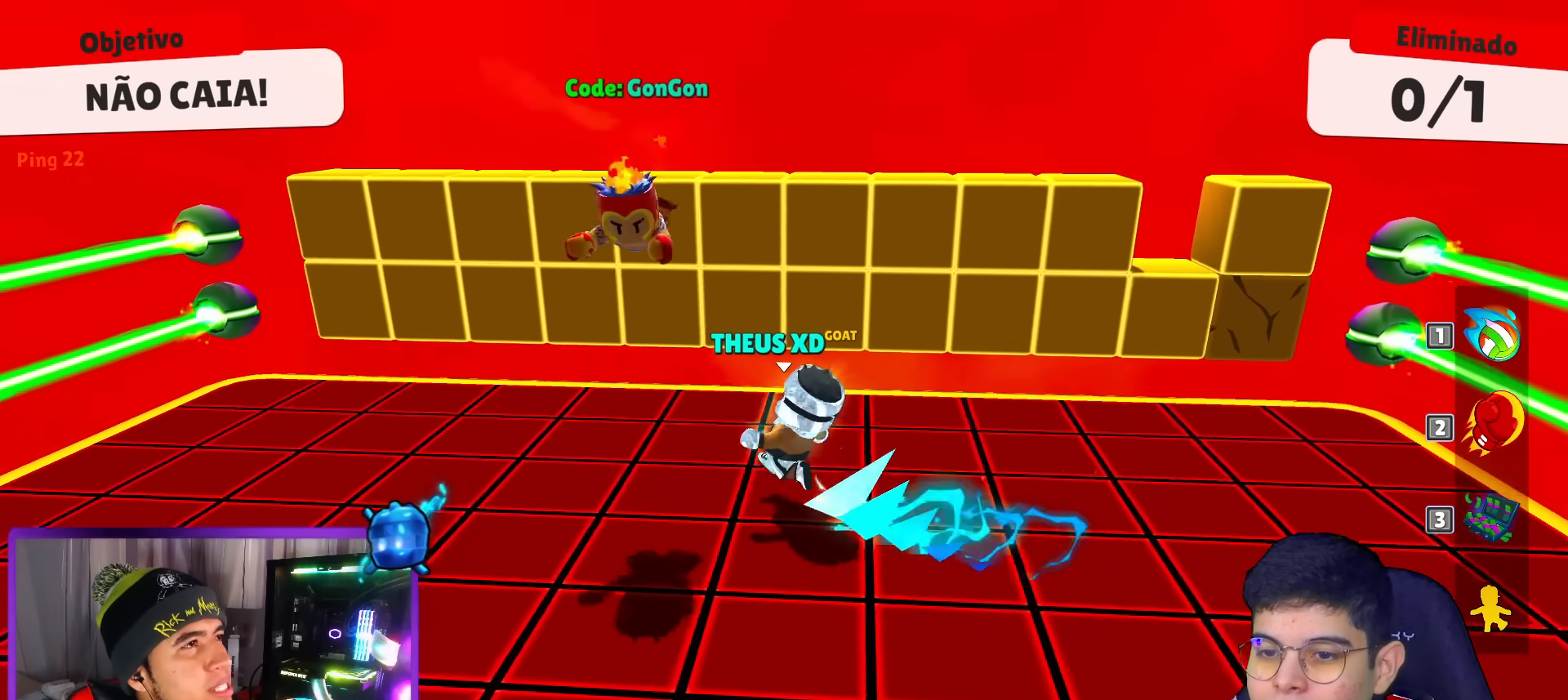
{"keys": ["up"], "events": [[50, "left", "up"], [100, "right", "down"], [150, "down", "up"], [283, "up", "down"], [383, "right", "up"]]}
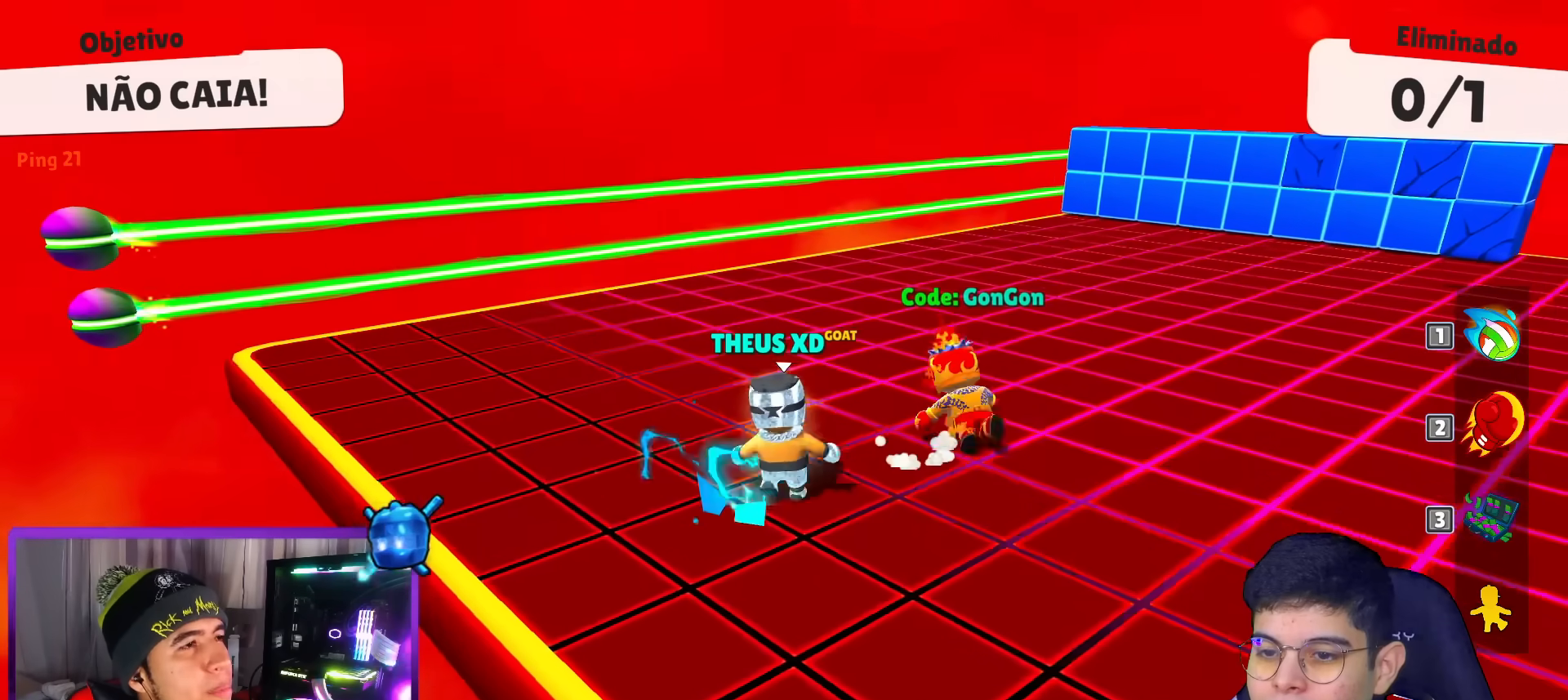
{"keys": ["up"], "events": []}
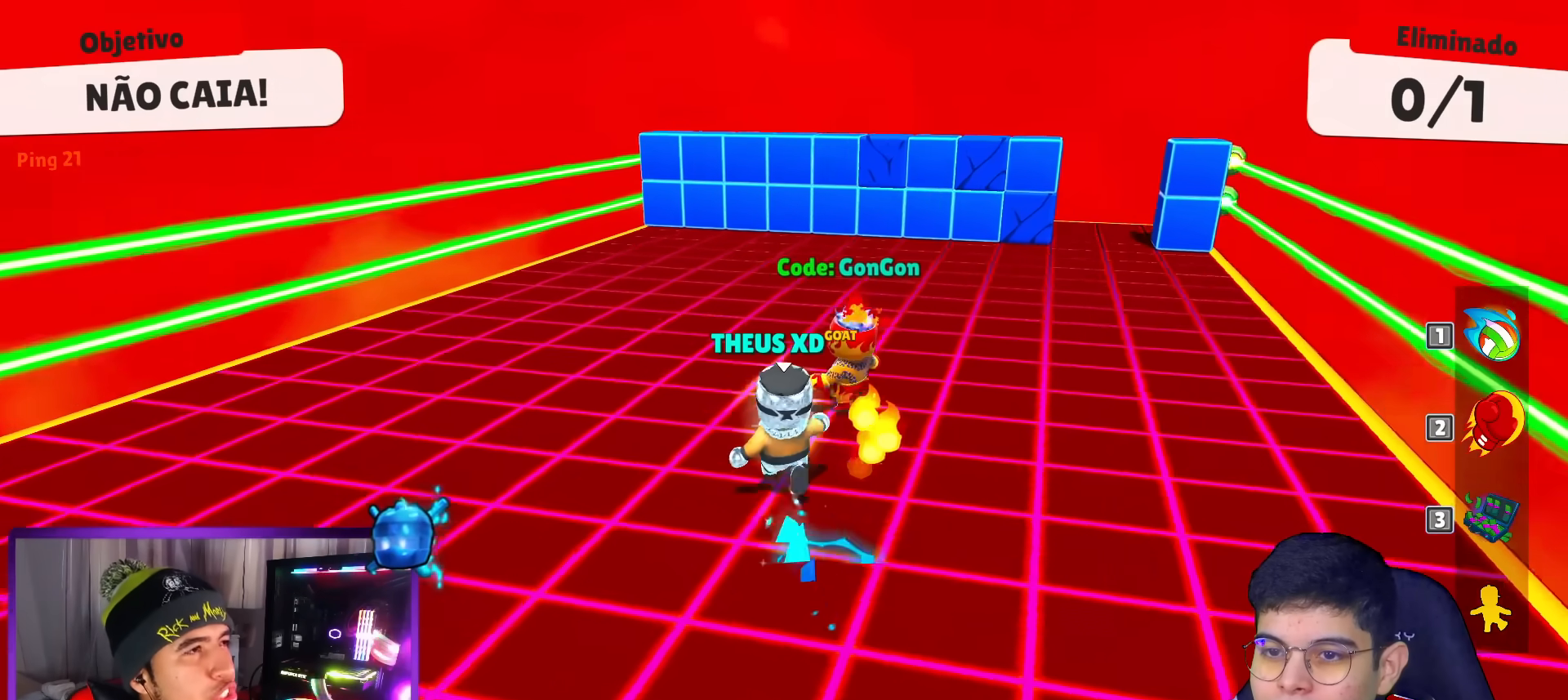
{"keys": ["up"], "events": []}
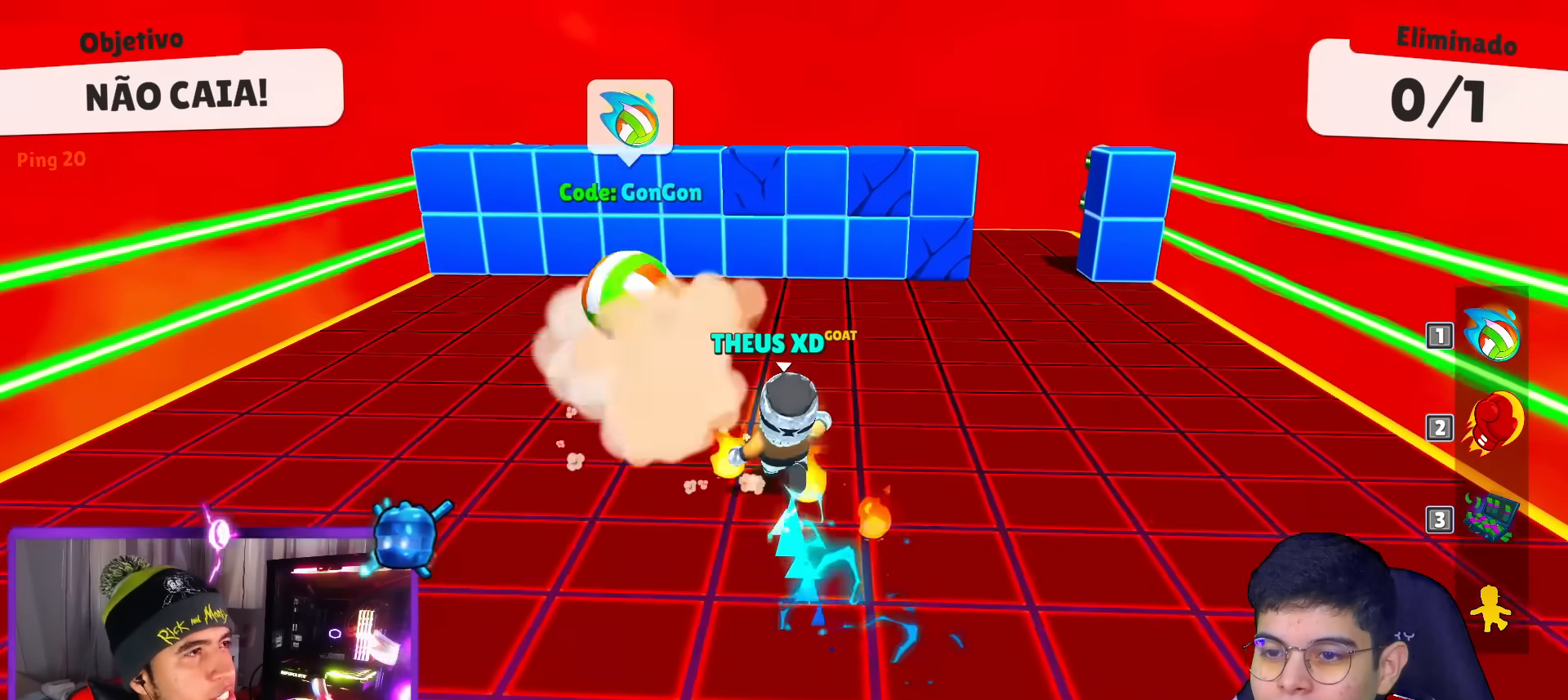
{"keys": ["down"], "events": [[234, "up", "up"], [384, "down", "down"]]}
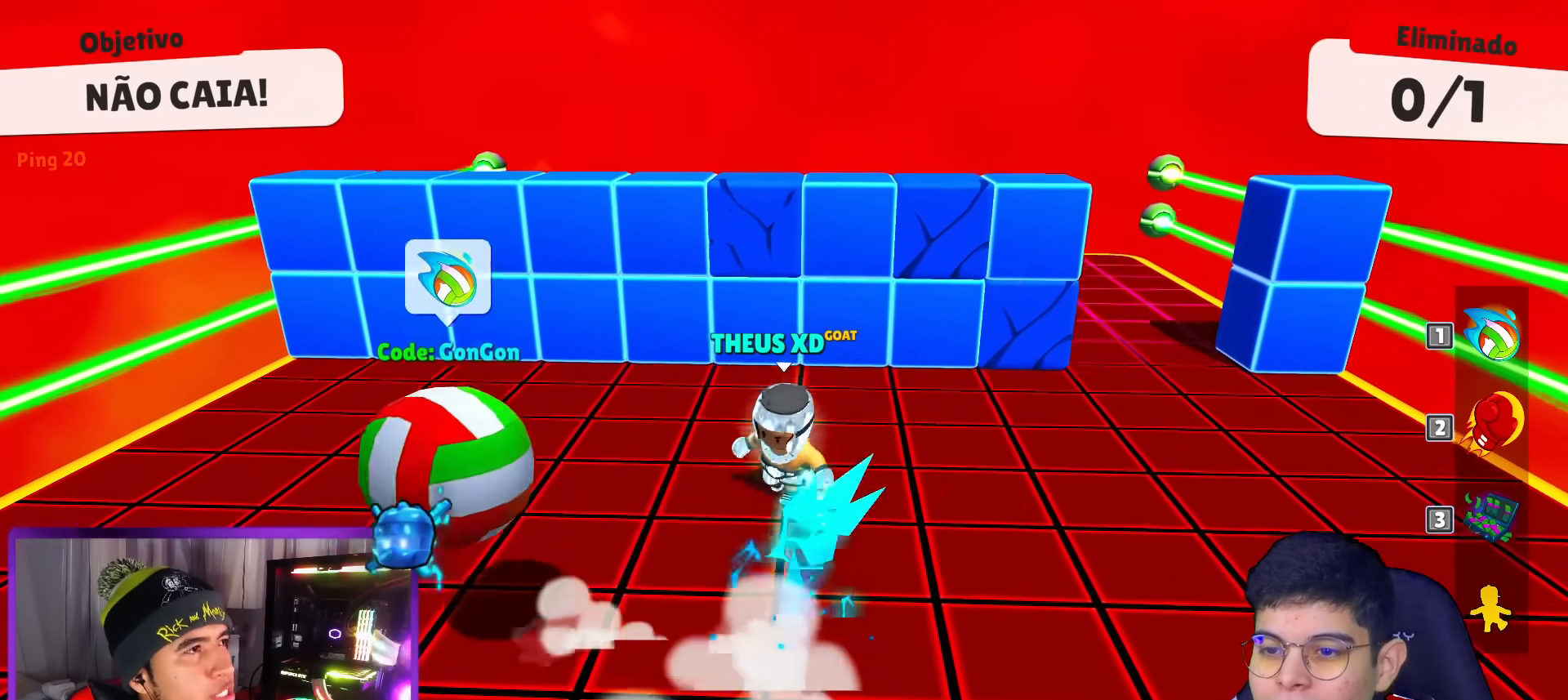
{"keys": ["down", "left", "space"], "events": [[250, "space", "down"], [400, "left", "down"], [400, "space", "up"], [484, "space", "down"]]}